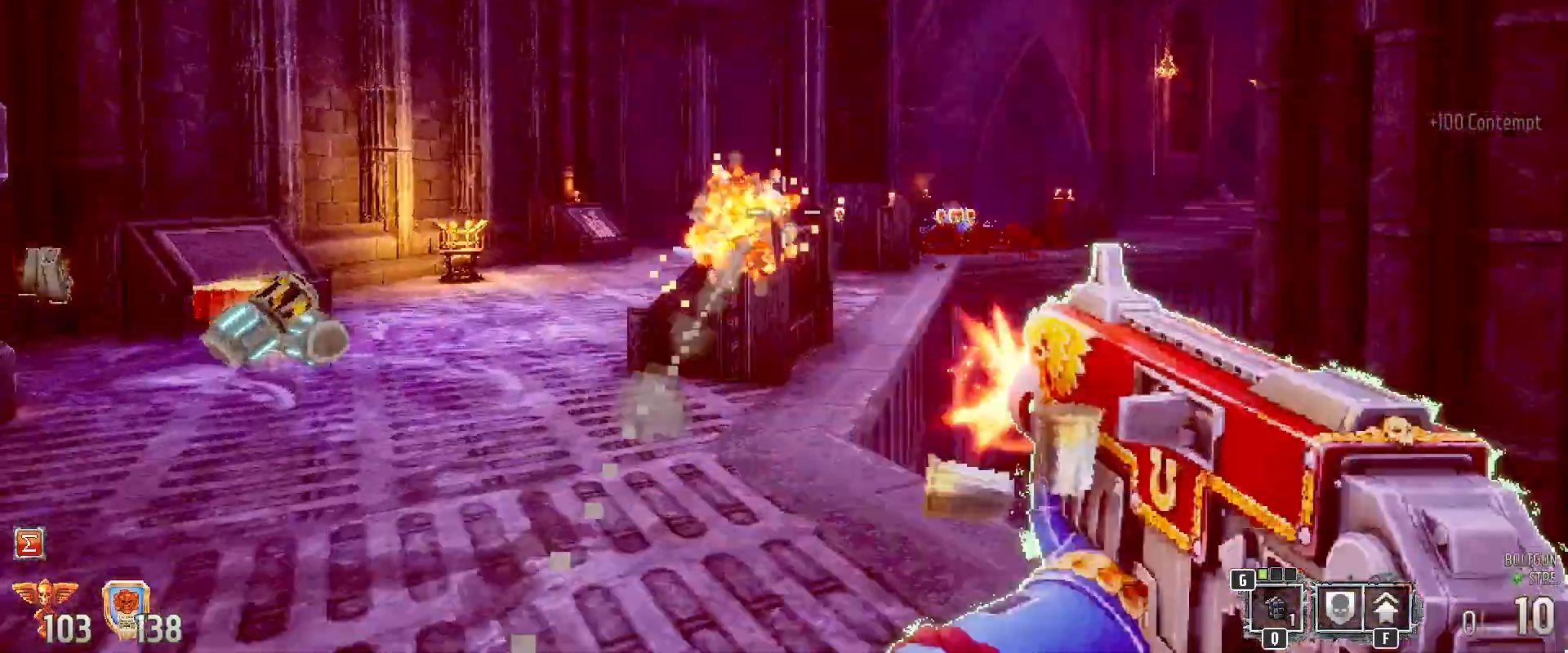
Gameplay with keyboard and mouse; each line is a JSON object with the keys and mouse buttons held at the frame after it. "events" lists presses ("down") and releases ("up") of "1", "2", "3", "4", "5", "a", "alt", "b", "c", "ctrl", "d", "e", "f", "g", "q", "r", "s", "shift", "space", "t", "tab", "tilde", "v", "w", "x", "z", "mouse_left", "mouse_wheel", "mouse_right", "mouse_mb4" and "mouse_mb5" between this image and that frame as [ms after this image, input, new state], when the widget could be followed in between. "mouse_left", "mouse_wheel", "mouse_right", "mouse_mb4", "mouse_mb5" = the "left", "wheel", "right", "mb4", "mb5" buttons of the "mouse" list. No other keys are recorded. "wheel" means that the mouse wheel is clicked or scrolled. Mouse movement is not recorded.
{"keys": ["shift"], "mouse": [], "events": [[100, "mouse_left", "up"], [183, "a", "up"], [333, "a", "down"], [417, "a", "up"], [467, "w", "up"]]}
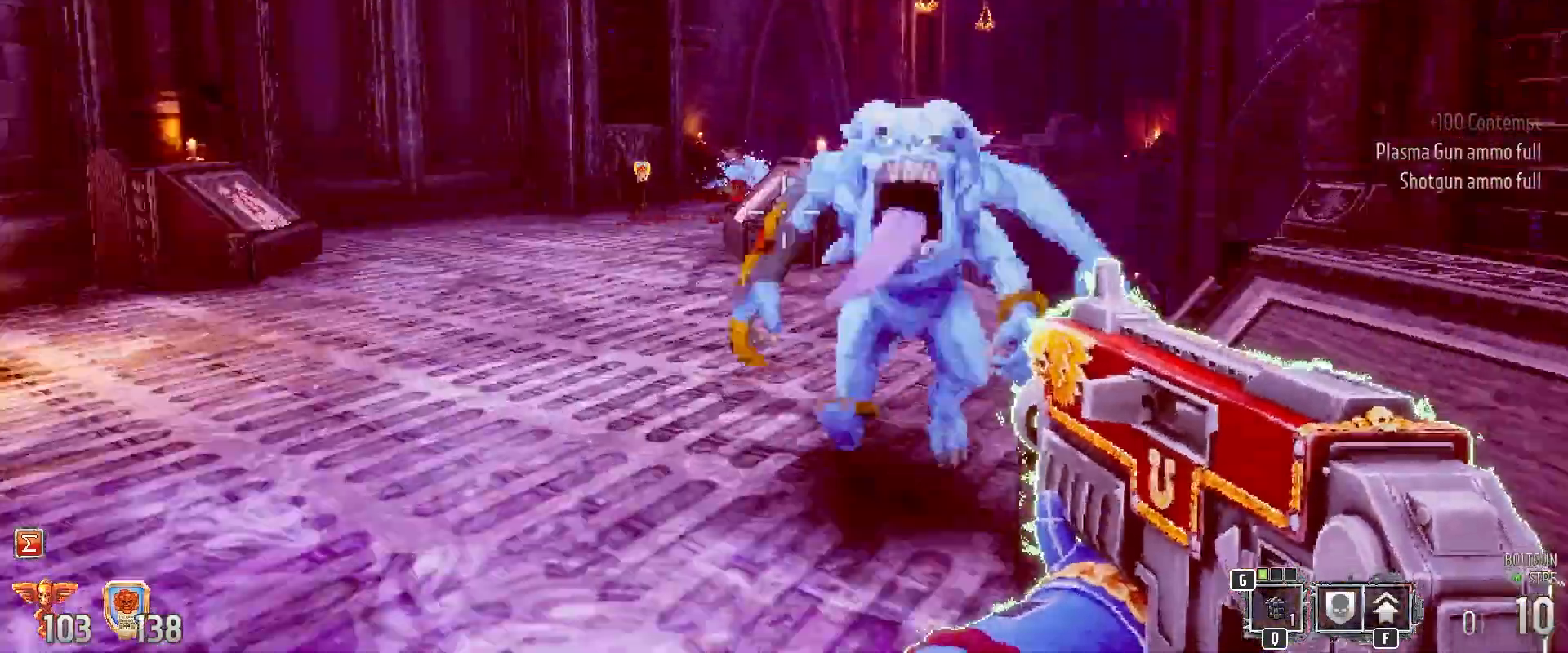
{"keys": ["shift"], "mouse": [], "events": [[17, "mouse_left", "down"], [150, "s", "down"], [383, "mouse_left", "up"], [483, "s", "up"]]}
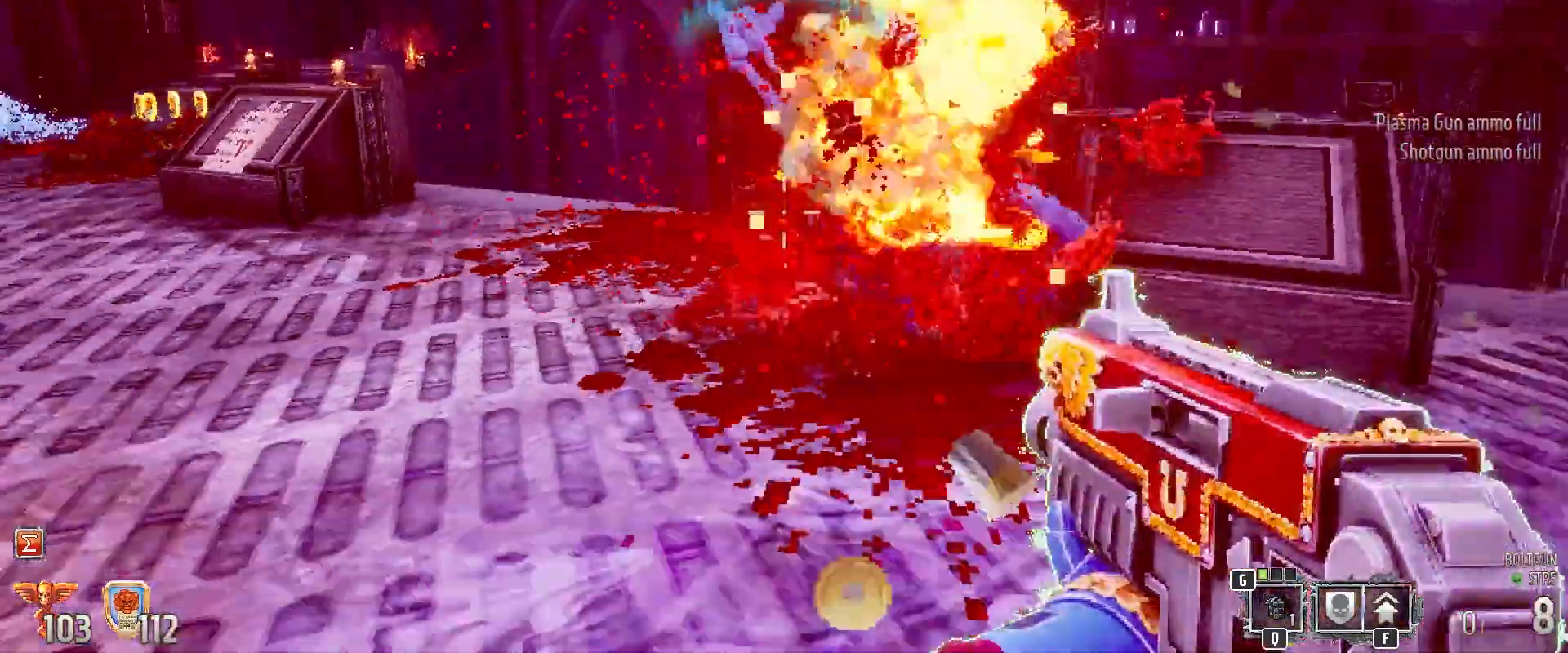
{"keys": ["a", "shift", "w"], "mouse": [], "events": [[83, "w", "down"], [400, "a", "down"]]}
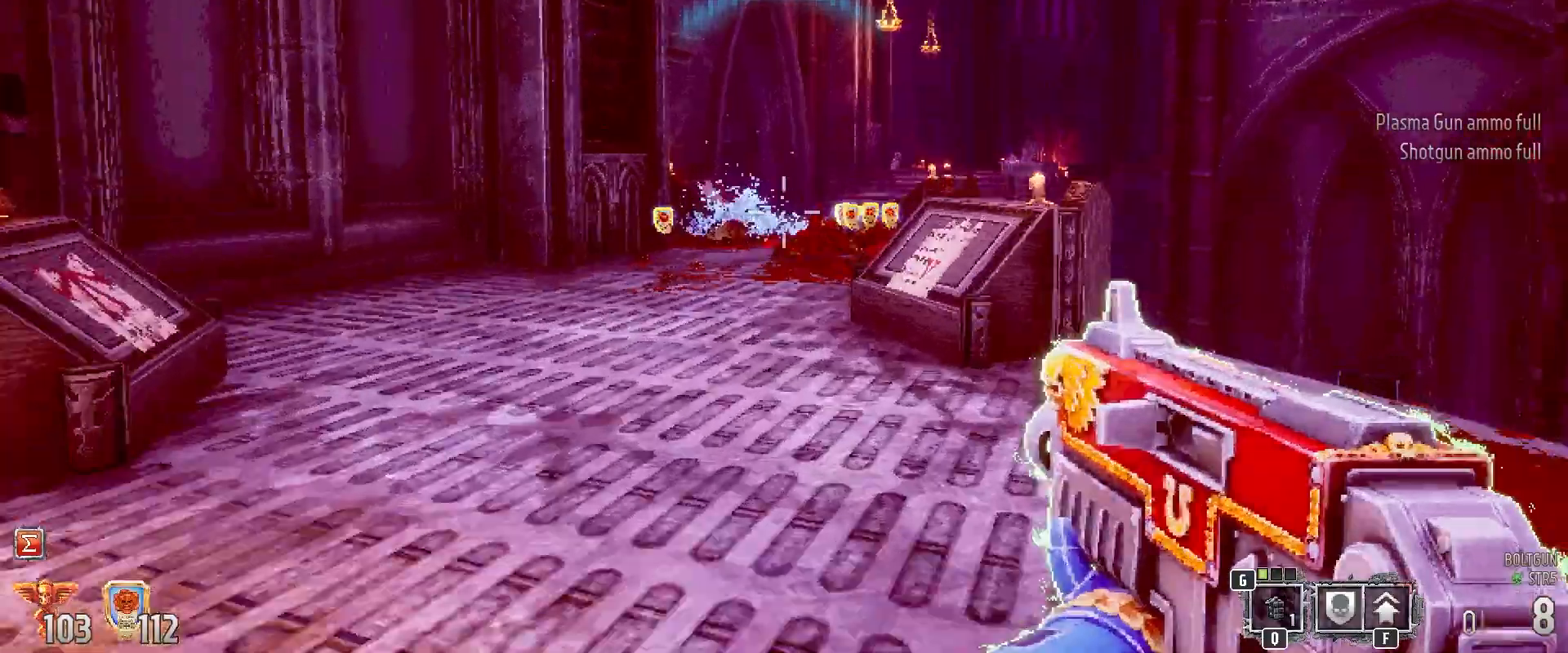
{"keys": ["shift", "w"], "mouse": [], "events": [[233, "a", "up"]]}
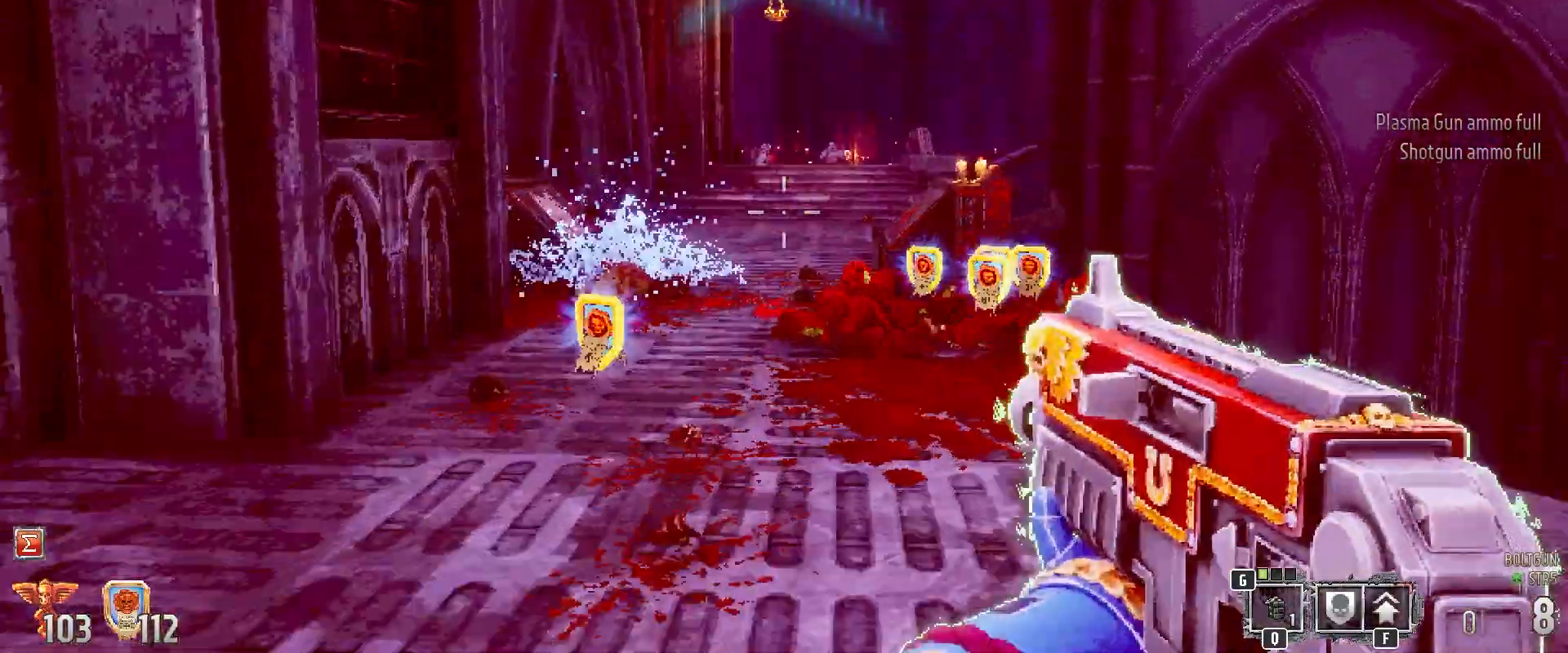
{"keys": ["shift", "w"], "mouse": [], "events": []}
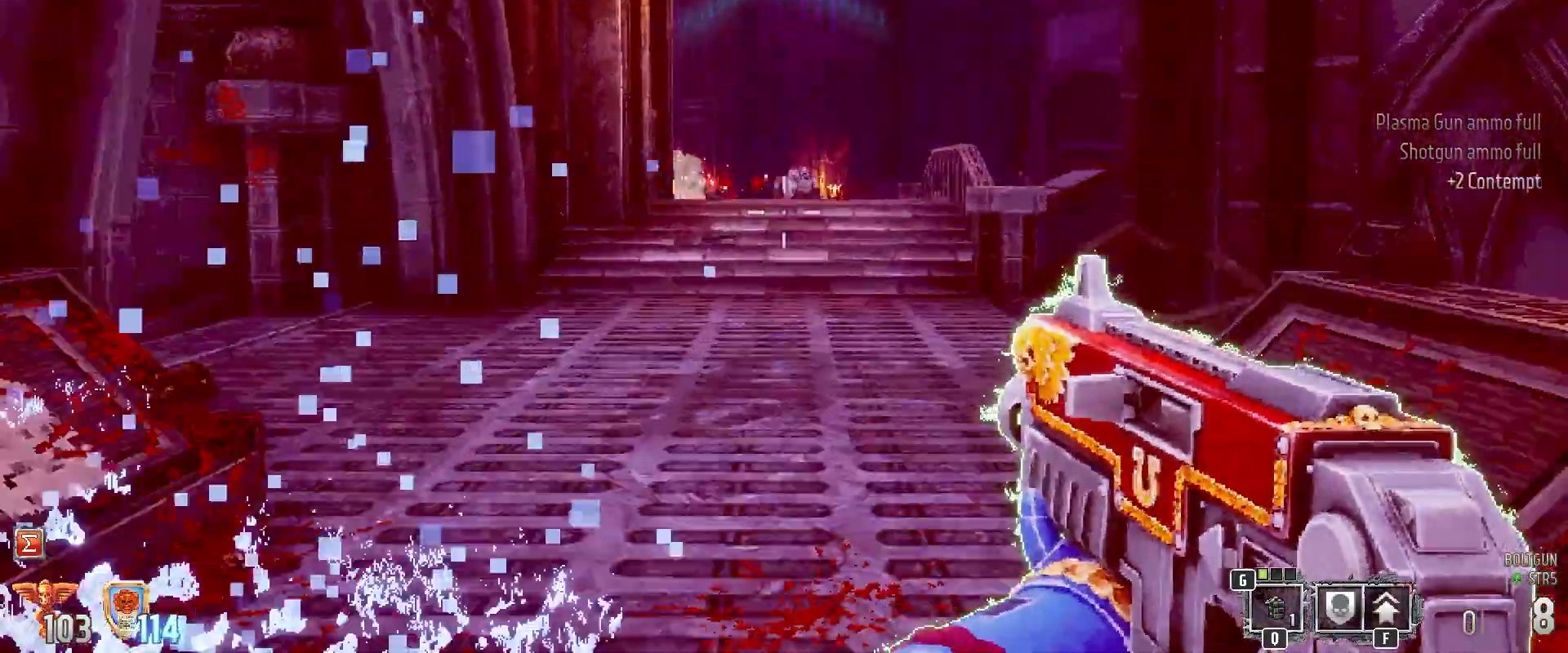
{"keys": ["shift", "w"], "mouse": ["left"], "events": [[83, "mouse_left", "down"]]}
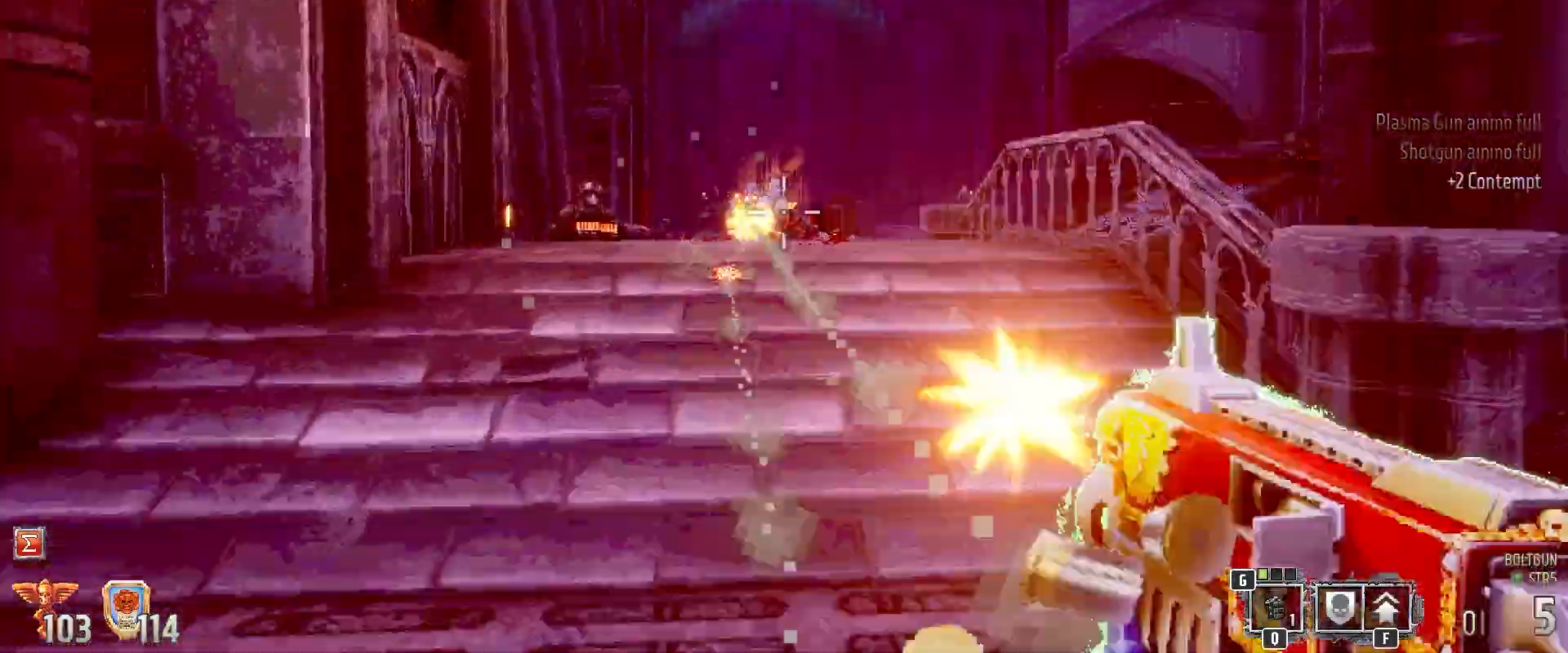
{"keys": ["shift"], "mouse": ["left"], "events": [[283, "a", "down"], [417, "w", "up"], [467, "a", "up"]]}
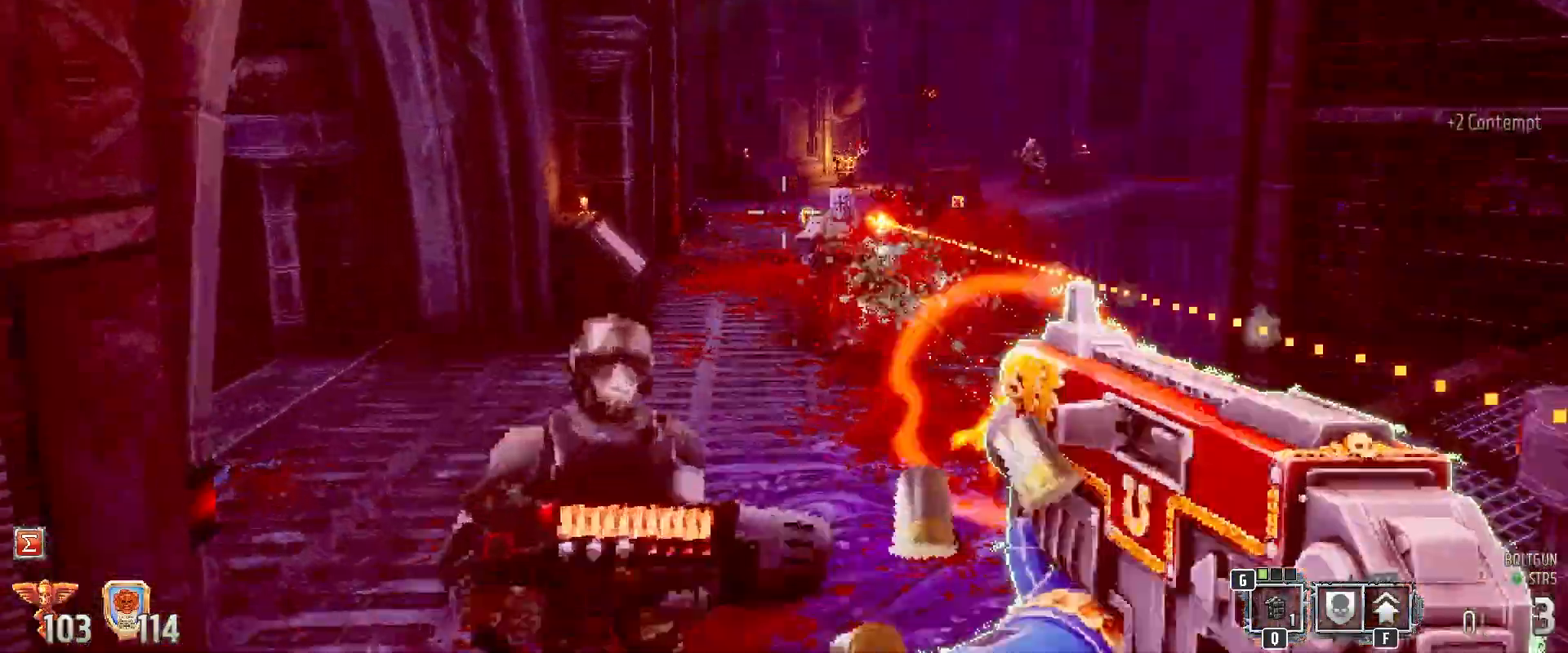
{"keys": ["s", "shift"], "mouse": ["left"], "events": [[67, "d", "down"], [167, "s", "down"], [200, "d", "up"]]}
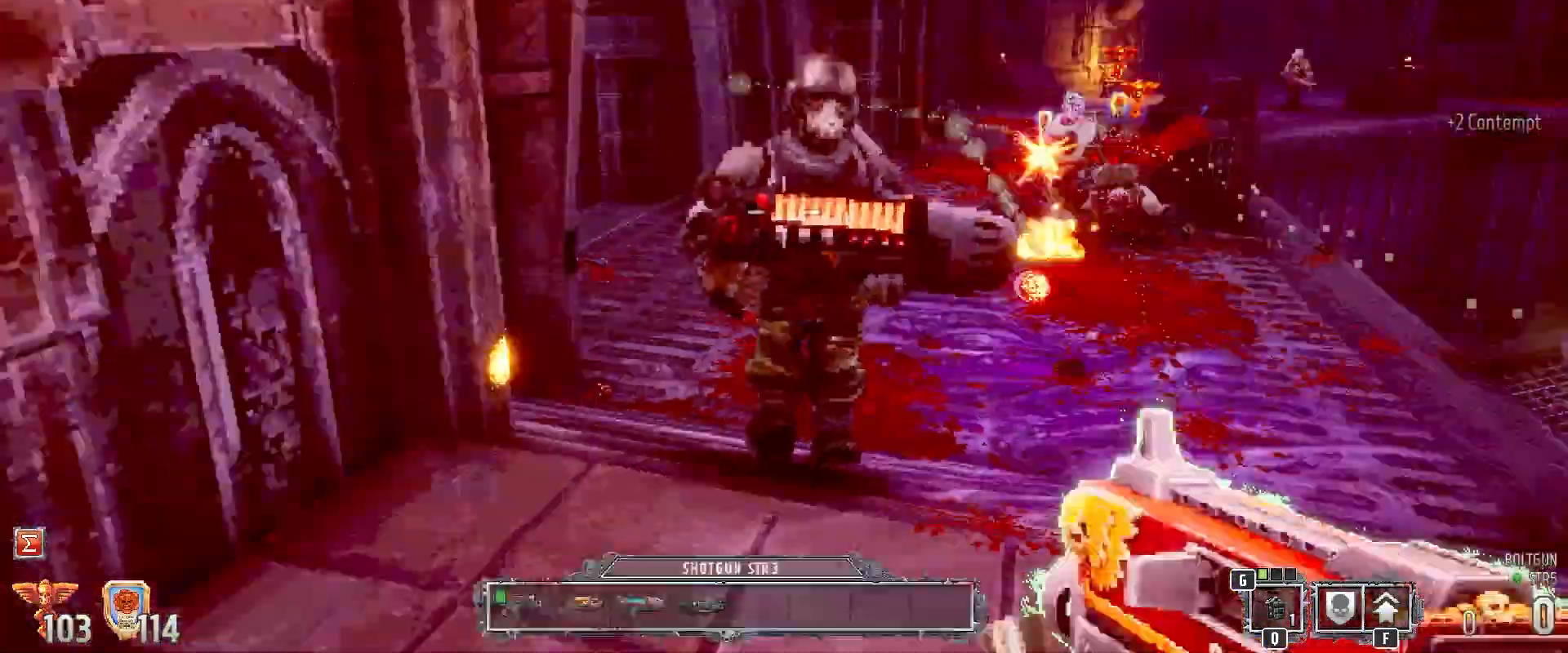
{"keys": ["s", "shift"], "mouse": ["left"], "events": []}
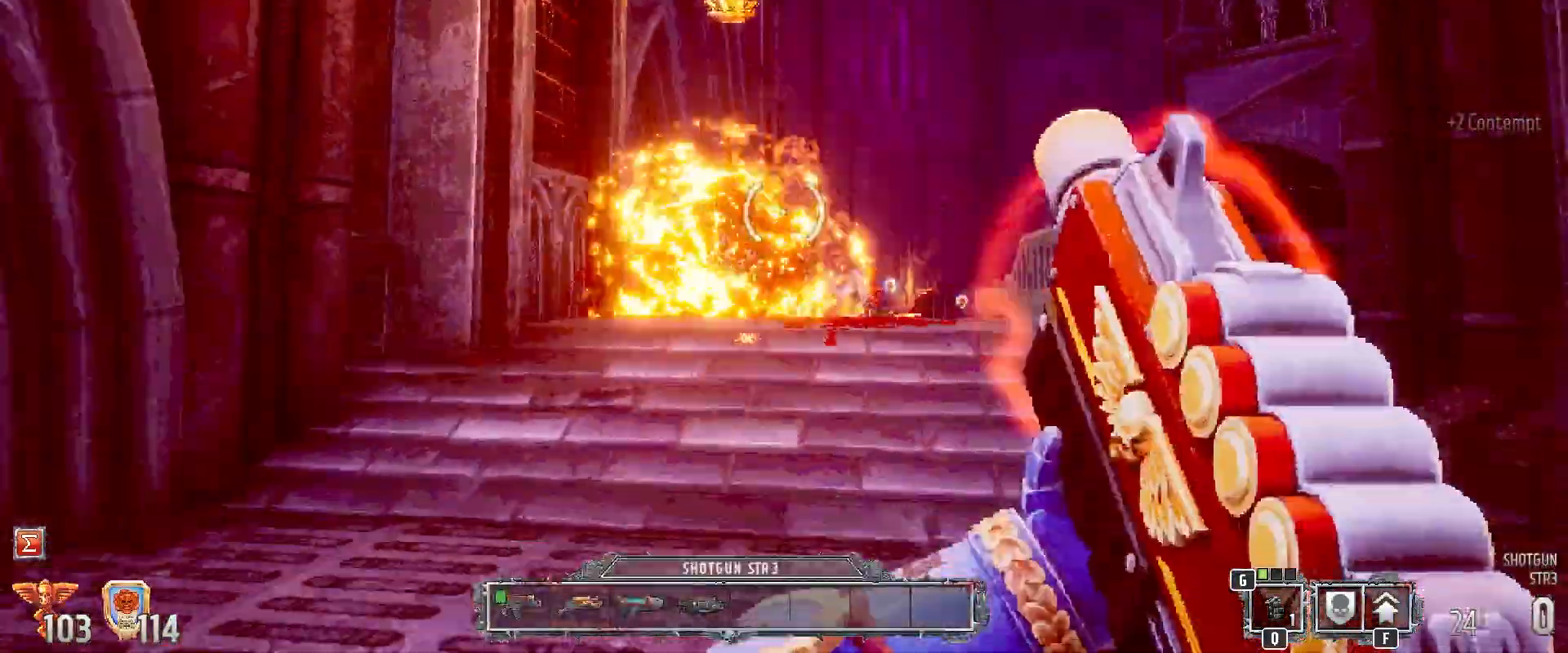
{"keys": ["a", "s", "shift"], "mouse": [], "events": [[100, "mouse_left", "up"], [383, "a", "down"]]}
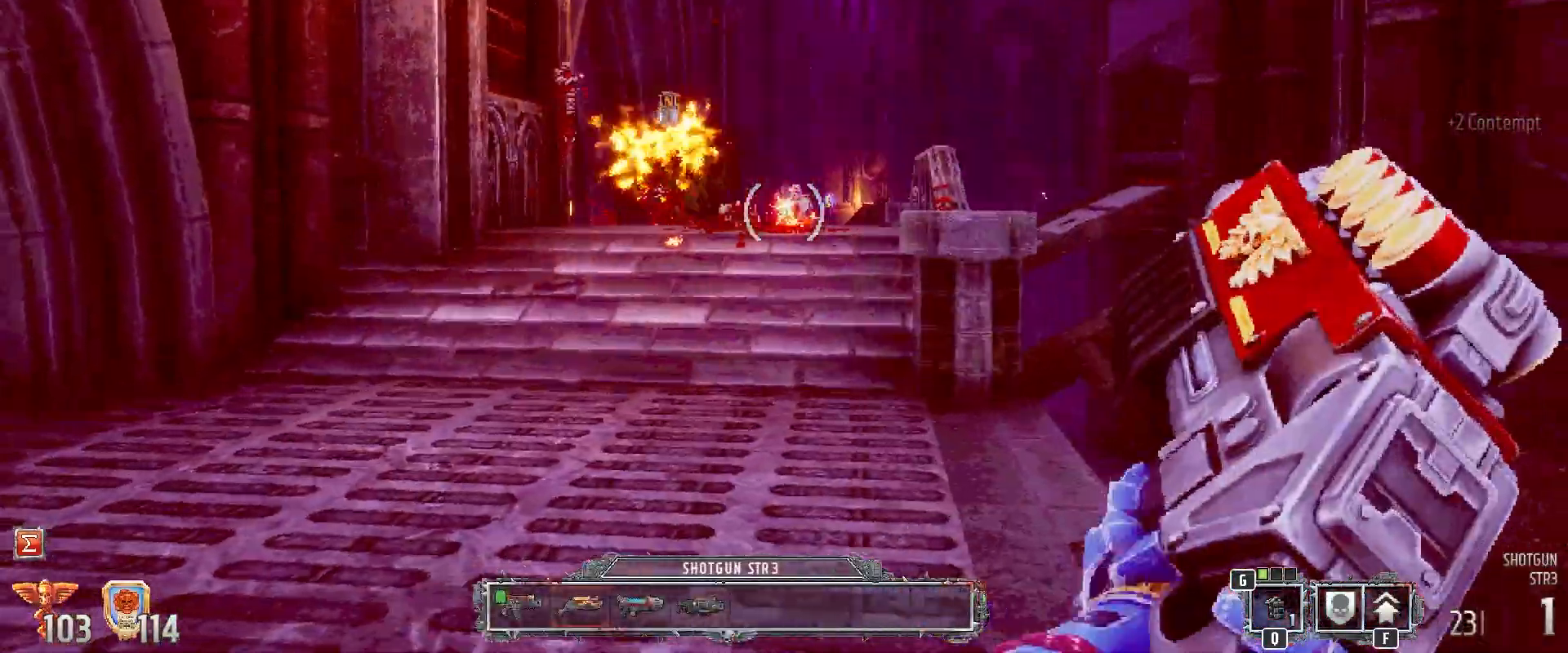
{"keys": ["shift", "w"], "mouse": ["left"], "events": [[67, "s", "up"], [233, "mouse_left", "down"], [250, "w", "down"], [350, "a", "up"]]}
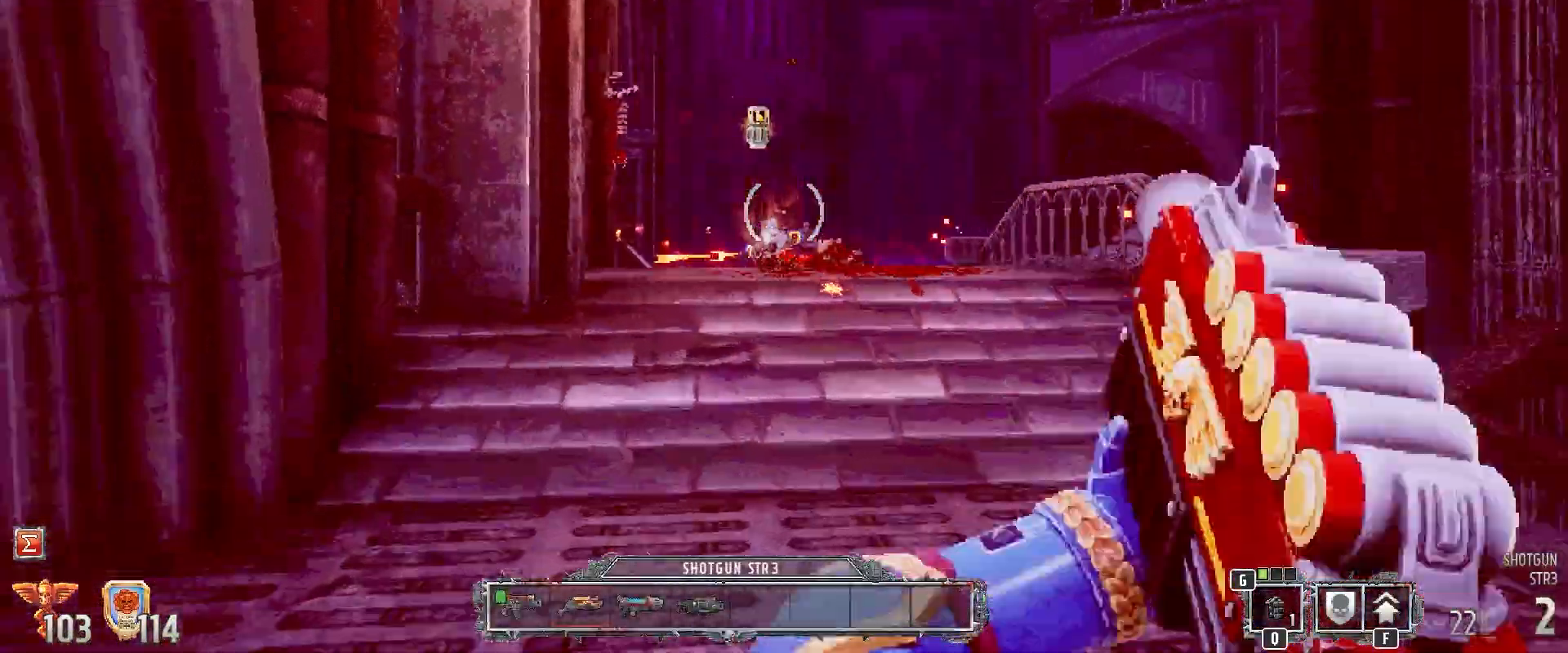
{"keys": ["s", "shift"], "mouse": ["left"], "events": [[183, "w", "up"], [367, "s", "down"]]}
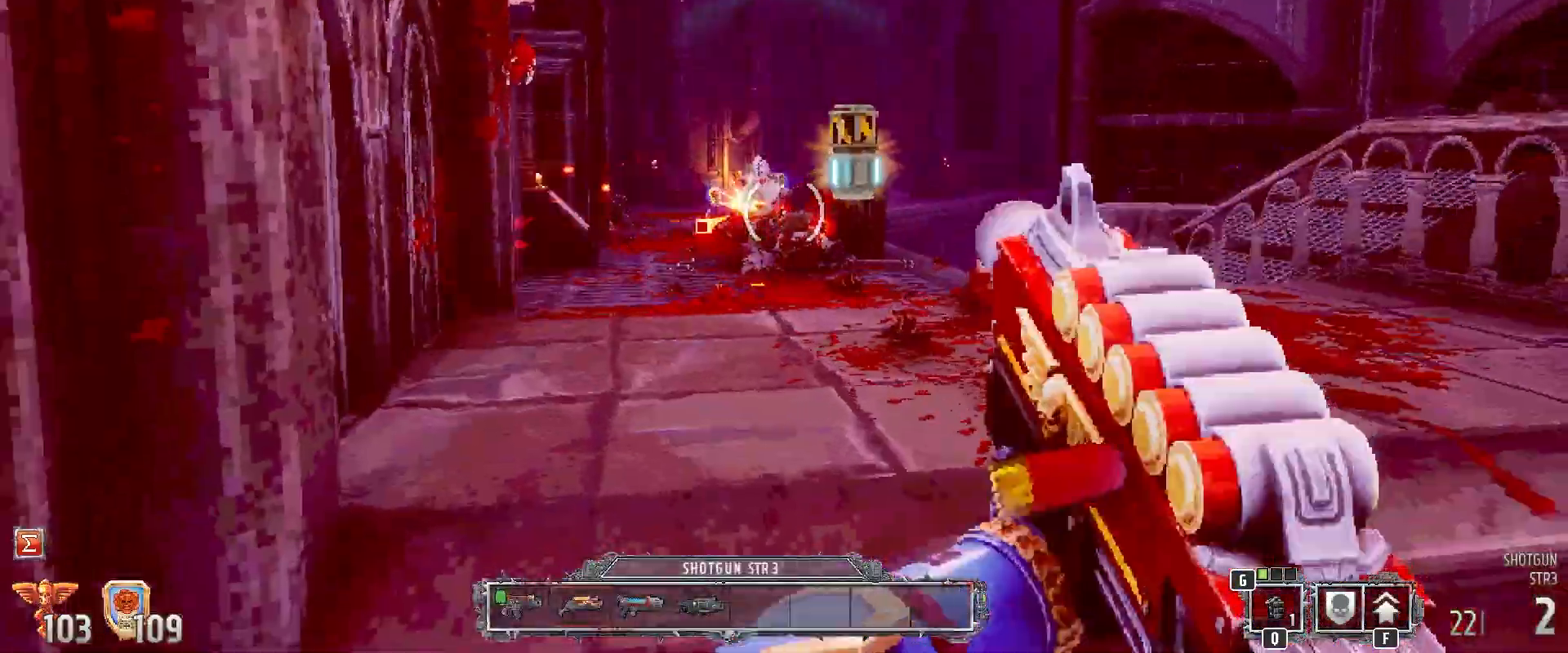
{"keys": ["shift"], "mouse": [], "events": [[183, "mouse_left", "up"], [283, "mouse_left", "down"], [383, "mouse_left", "up"], [467, "s", "up"]]}
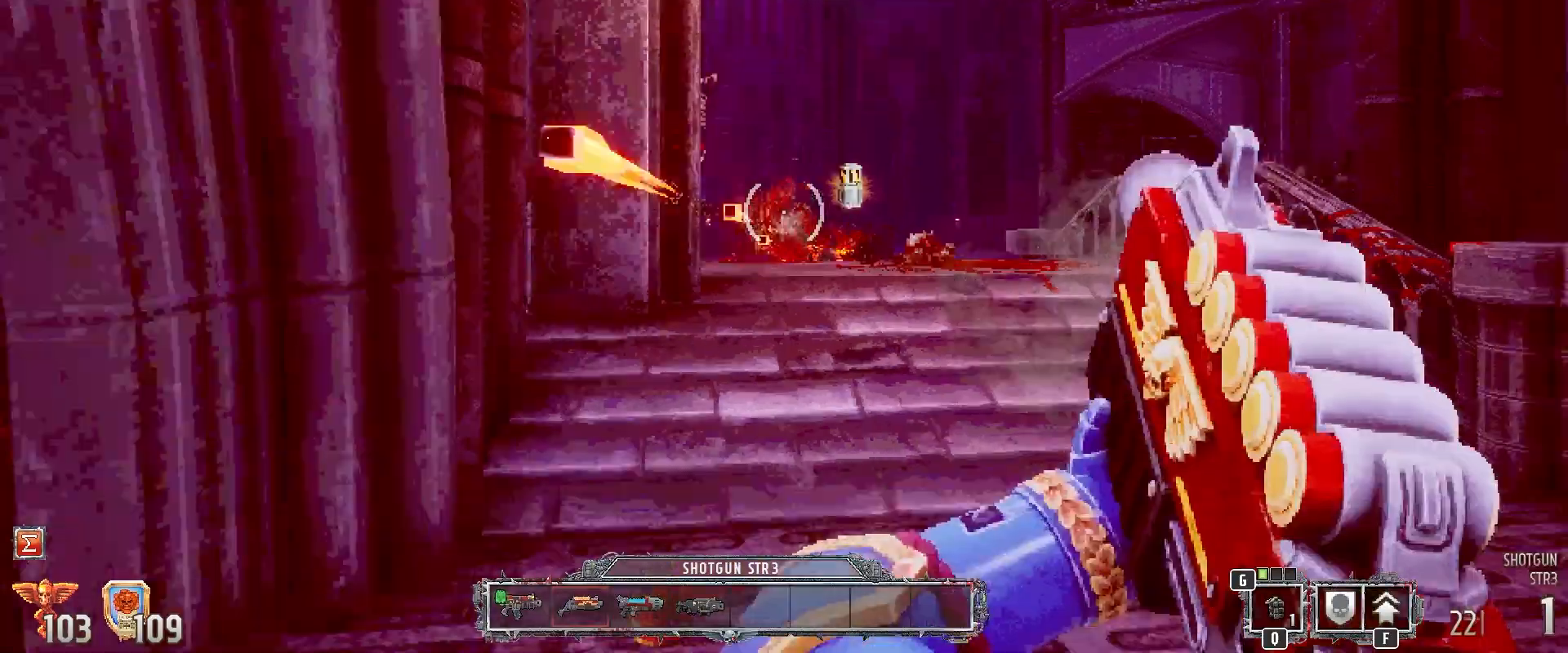
{"keys": ["r", "shift"], "mouse": [], "events": [[67, "w", "down"], [283, "r", "down"], [400, "r", "up"], [483, "r", "down"], [483, "w", "up"]]}
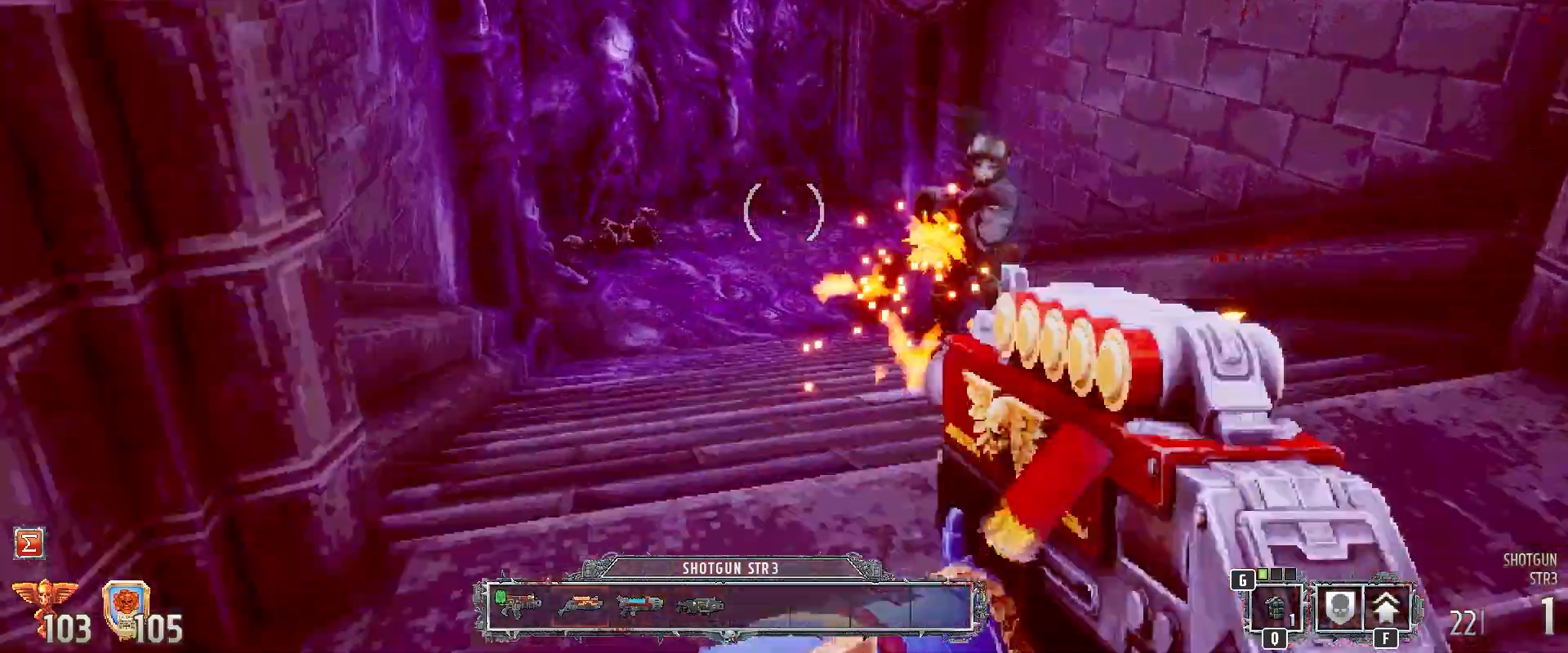
{"keys": ["a", "shift", "w"], "mouse": ["left"], "events": [[83, "r", "up"], [83, "w", "down"], [167, "w", "up"], [217, "mouse_left", "down"], [267, "a", "down"], [450, "w", "down"]]}
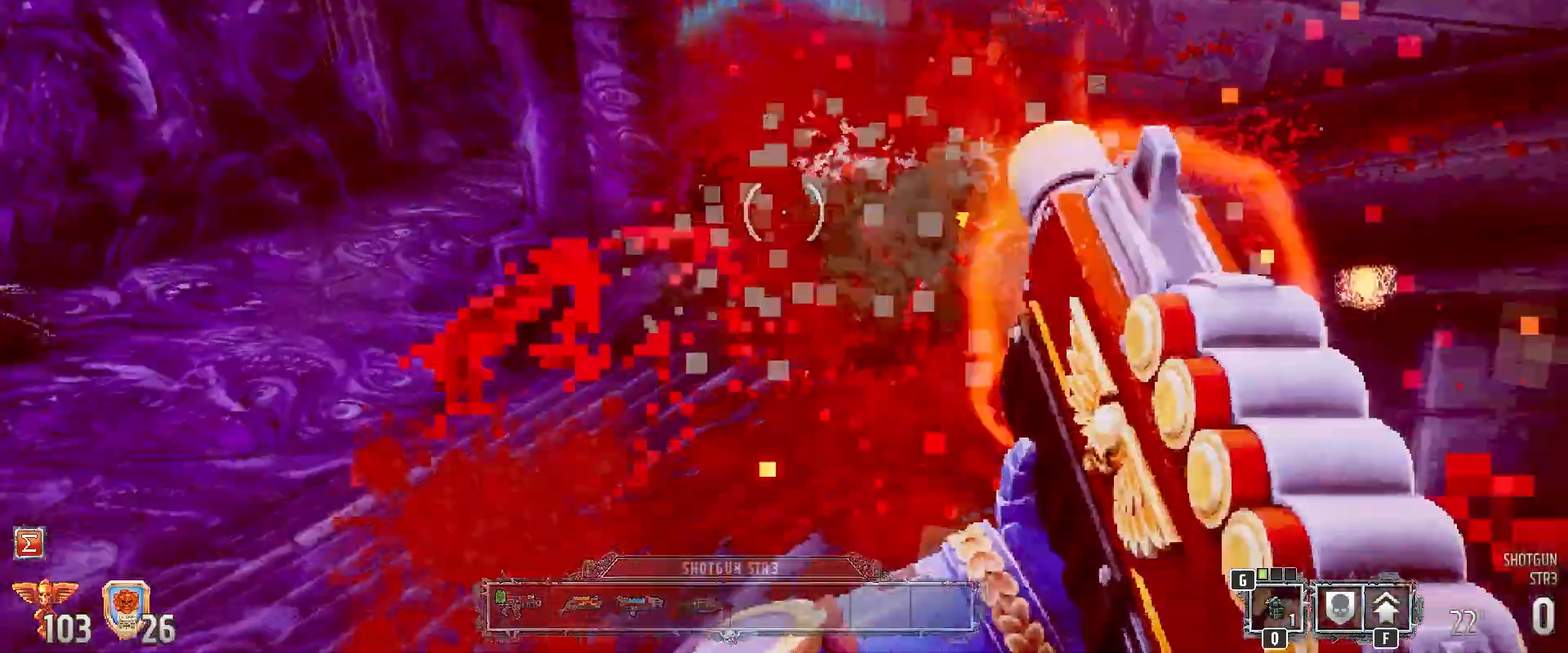
{"keys": ["a", "r", "shift", "w"], "mouse": []}
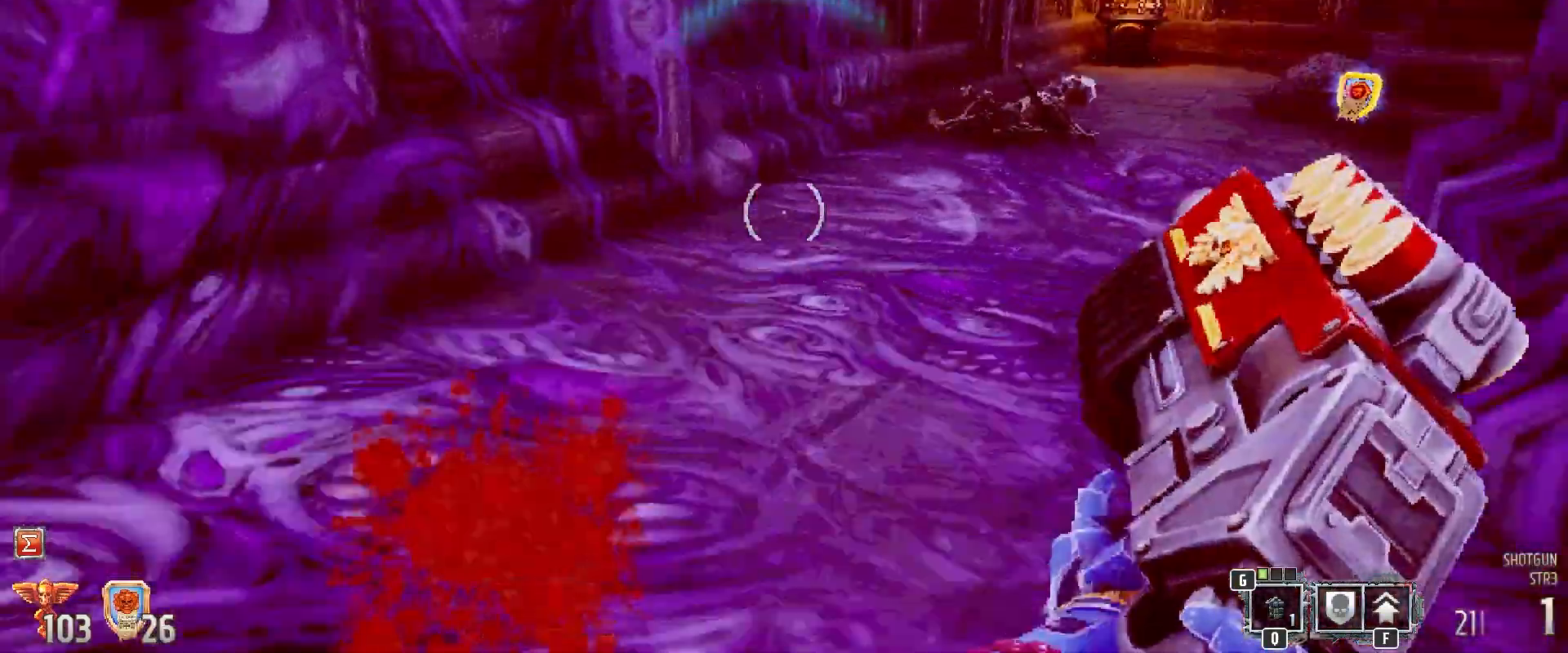
{"keys": [], "mouse": [], "events": [[17, "r", "up"], [117, "r", "down"], [167, "r", "up"], [250, "r", "down"], [300, "a", "up"], [350, "r", "up"], [400, "w", "up"], [450, "shift", "up"]]}
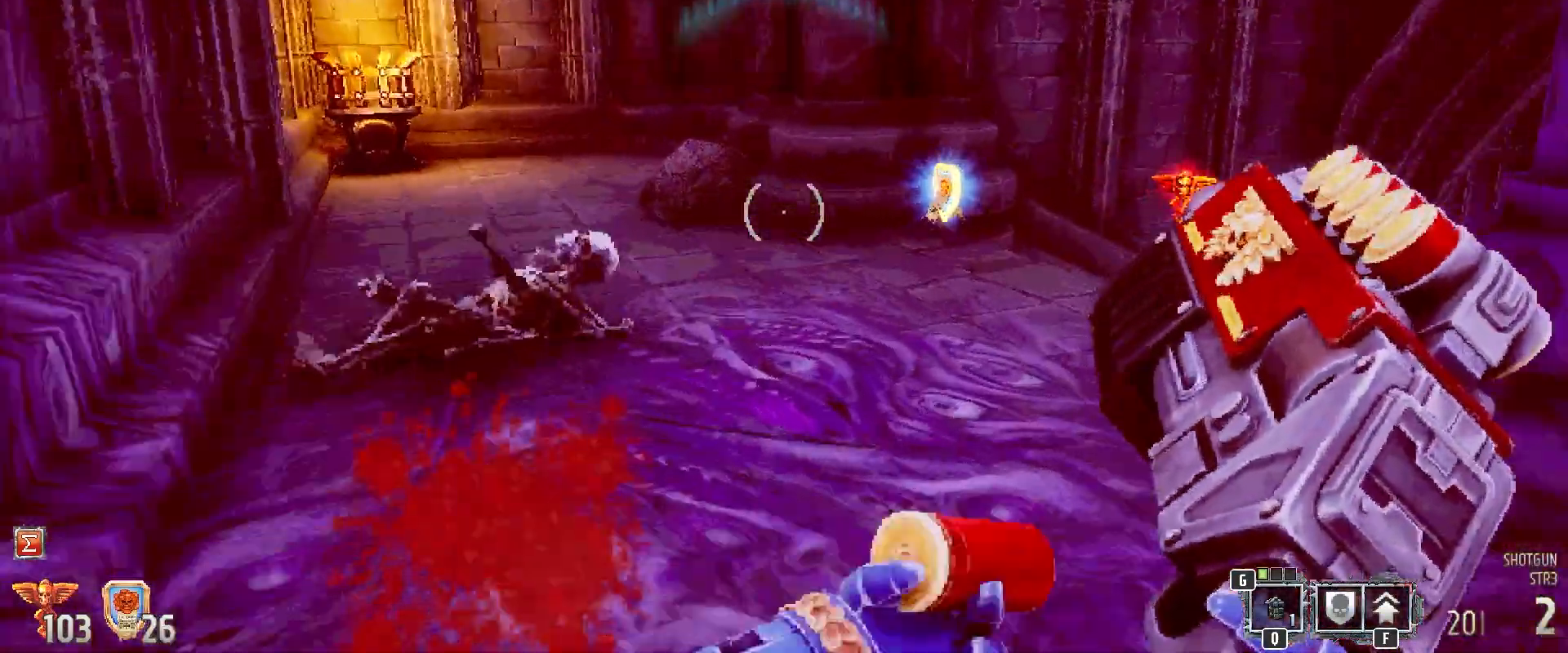
{"keys": [], "mouse": [], "events": [[183, "w", "down"], [317, "a", "down"], [417, "w", "up"], [500, "a", "up"]]}
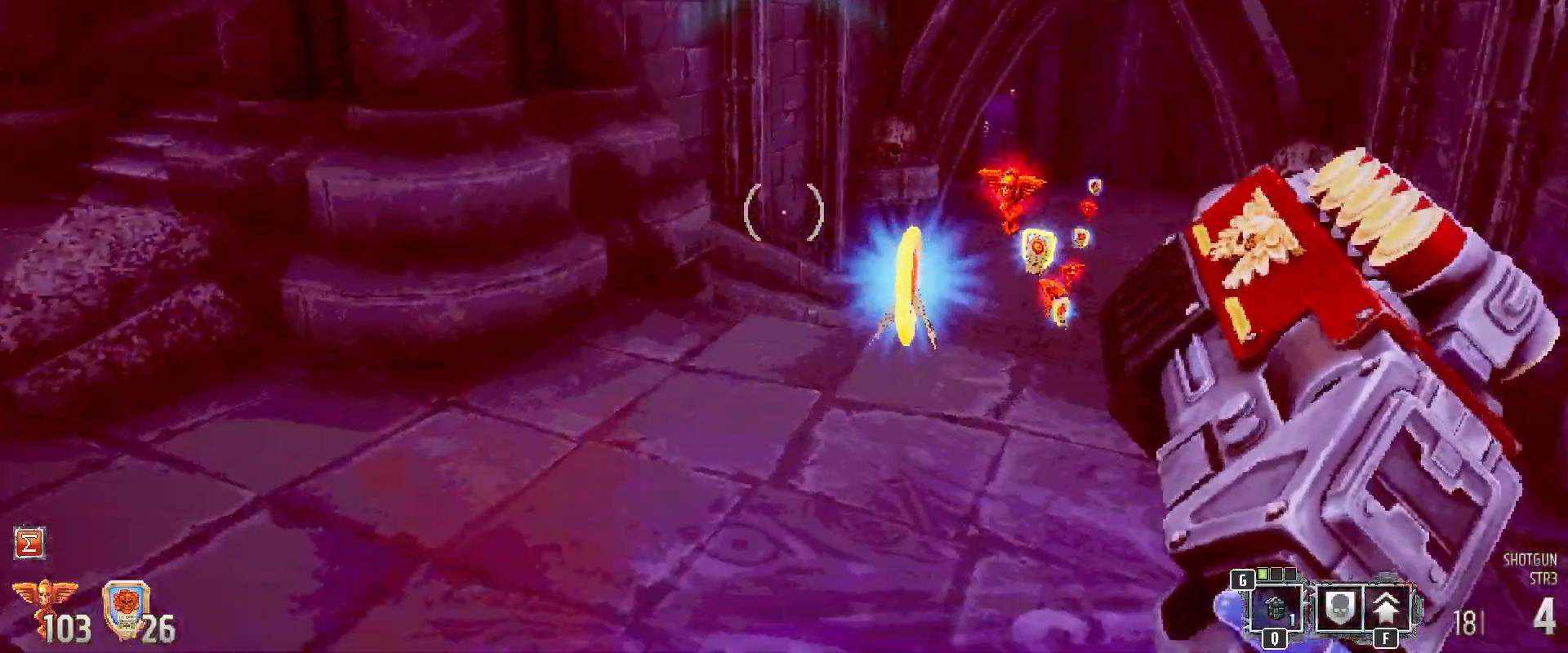
{"keys": [], "mouse": [], "events": []}
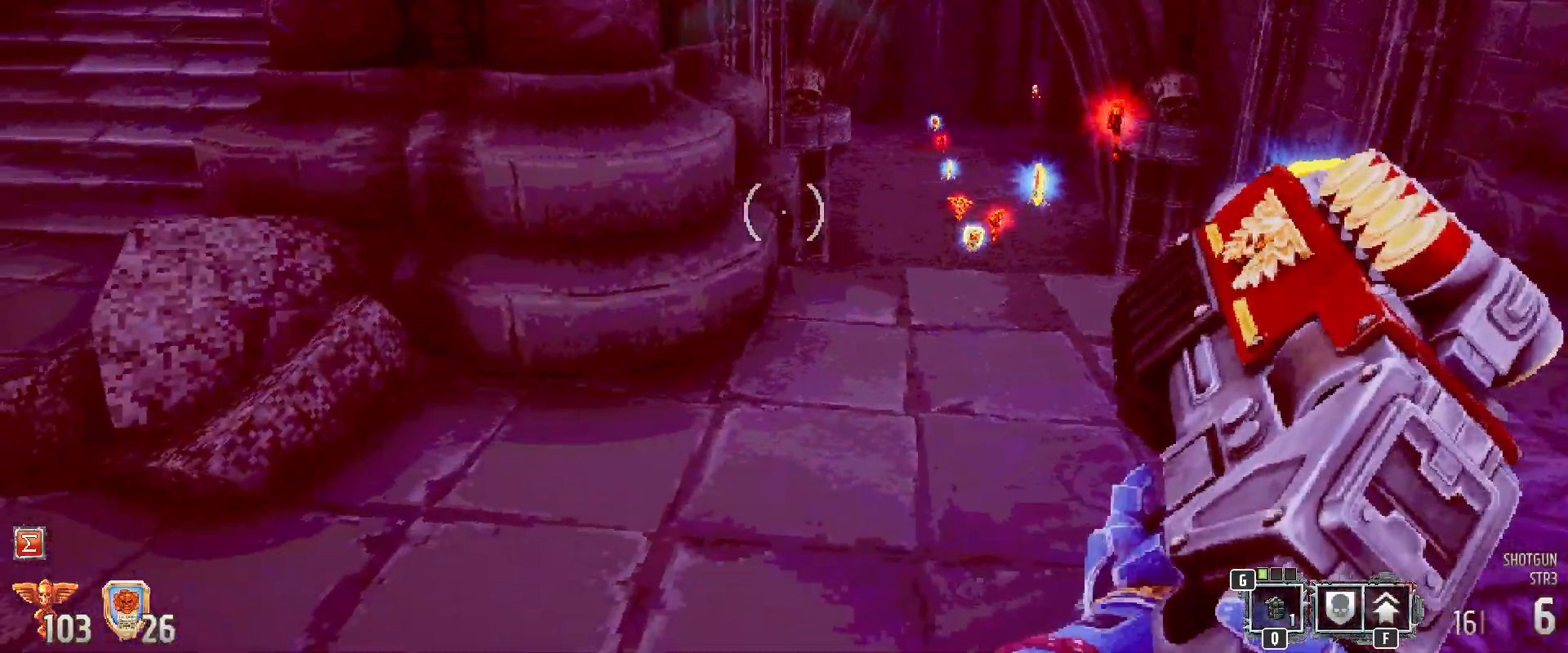
{"keys": ["shift", "w"], "mouse": [], "events": [[200, "w", "down"], [450, "shift", "down"]]}
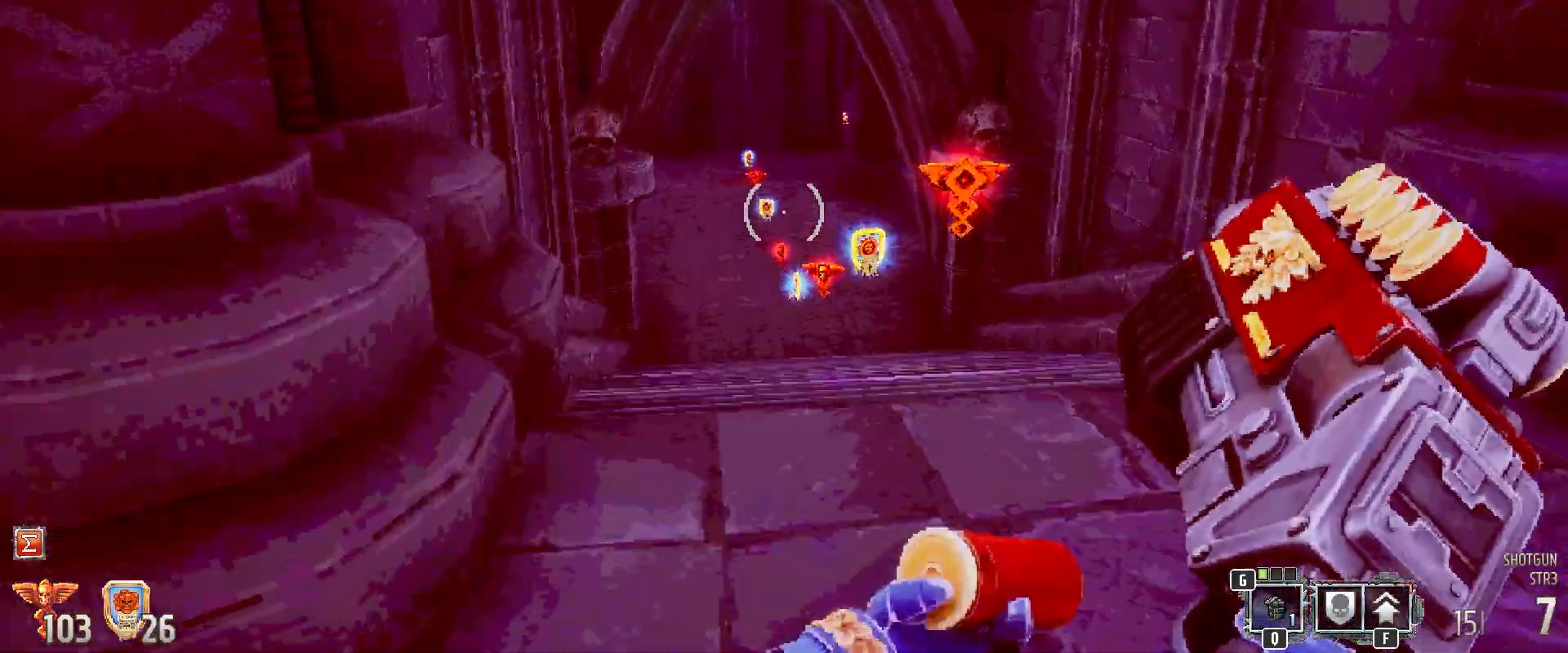
{"keys": ["shift", "w"], "mouse": [], "events": []}
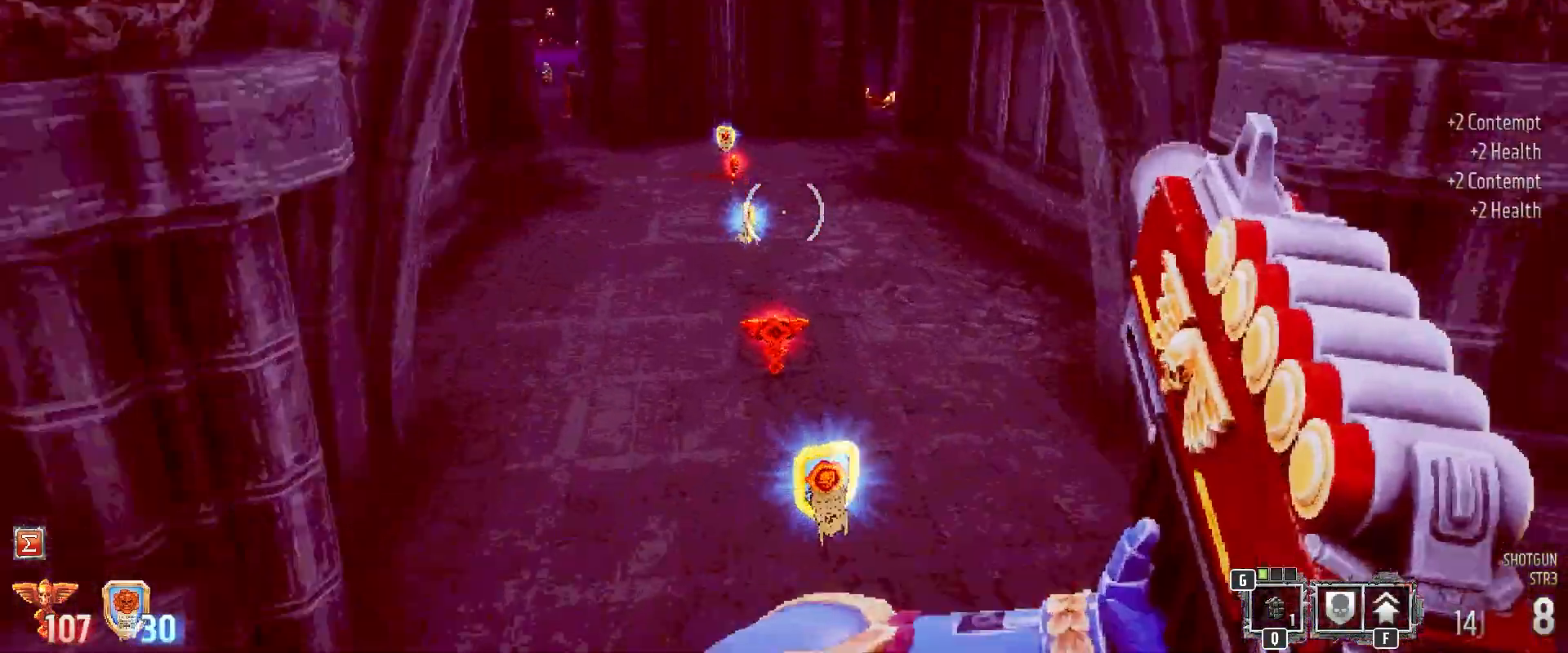
{"keys": ["shift", "w"], "mouse": [], "events": []}
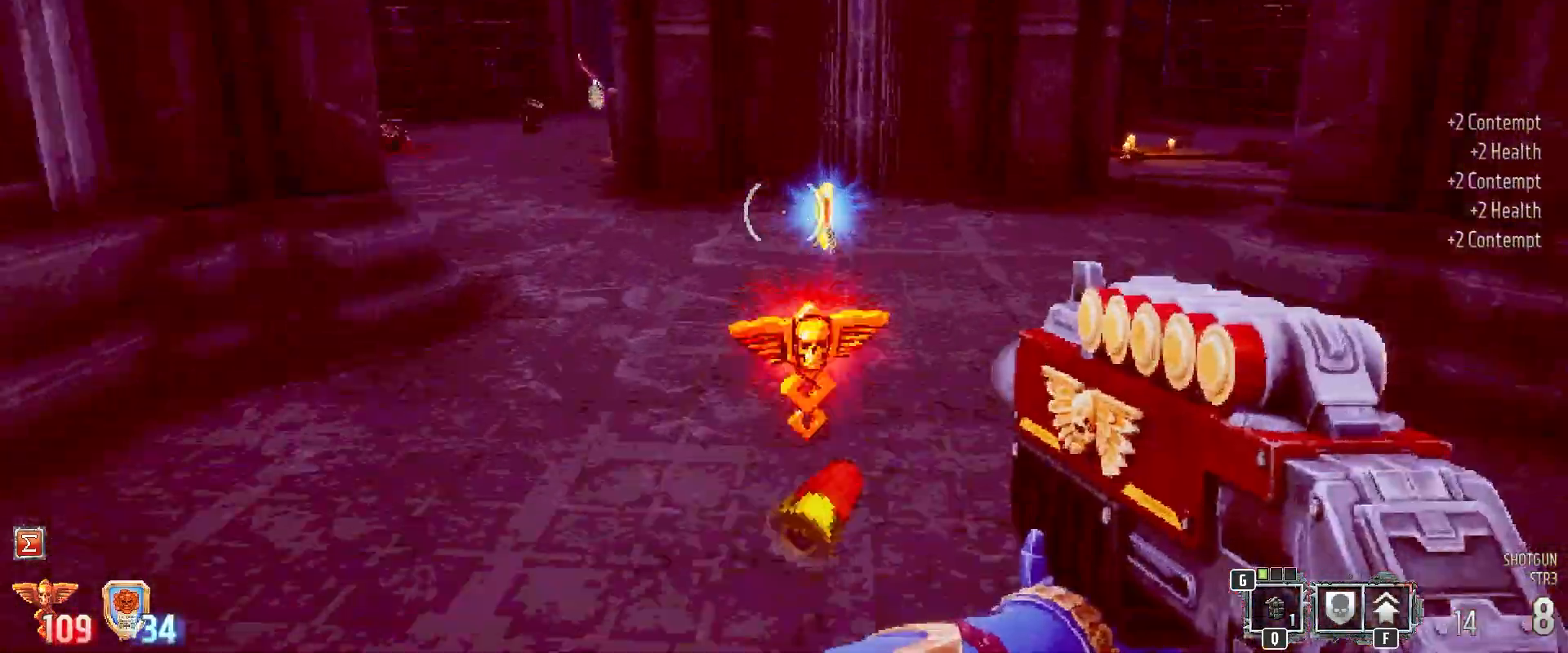
{"keys": ["a", "shift", "w"], "mouse": [], "events": [[233, "a", "down"]]}
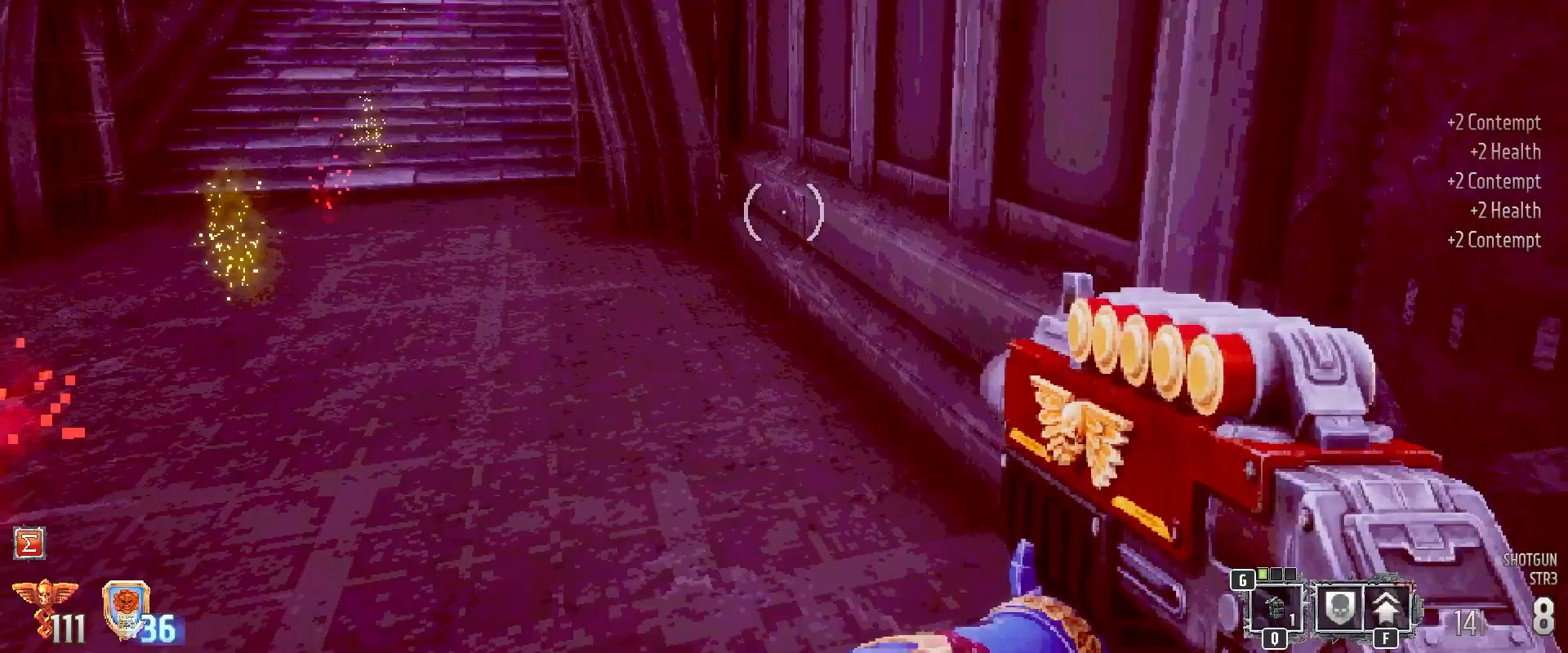
{"keys": ["shift", "w"], "mouse": [], "events": [[133, "a", "up"]]}
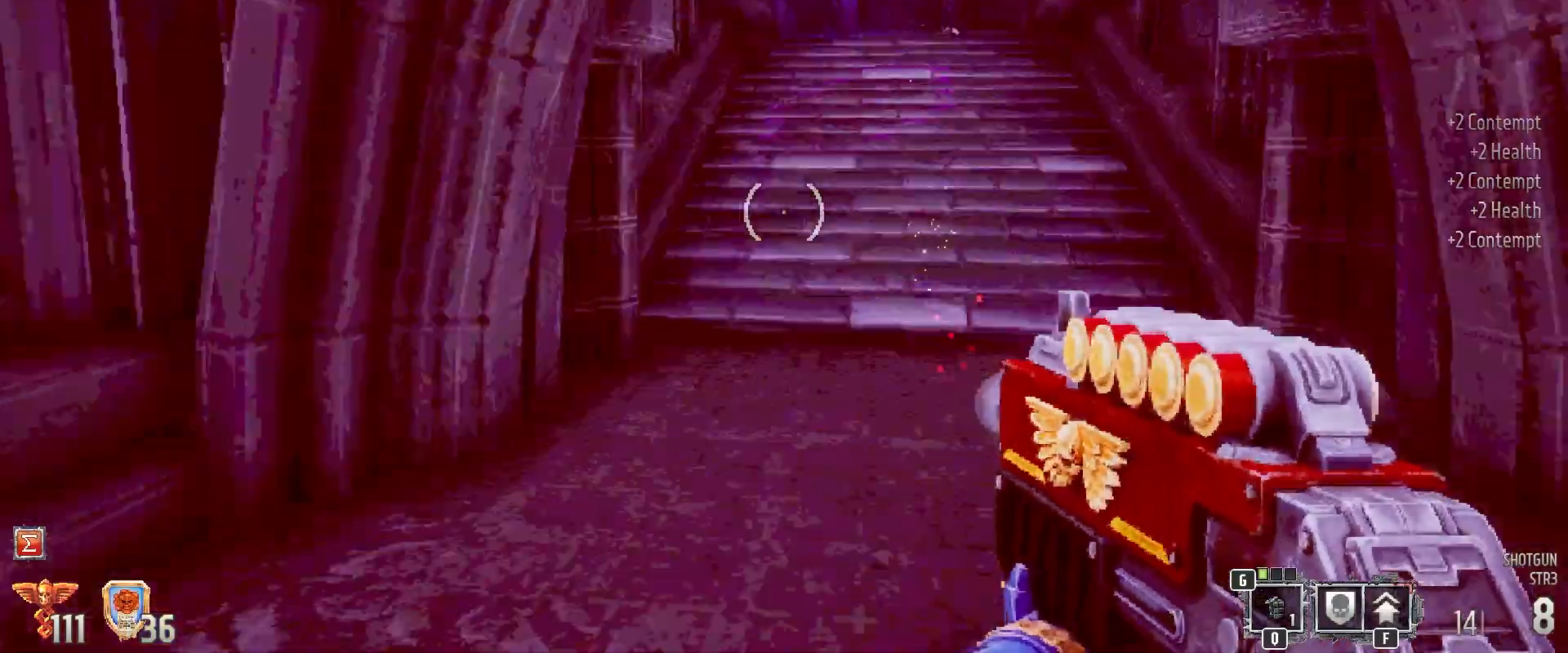
{"keys": ["d", "shift", "w"], "mouse": [], "events": [[333, "d", "down"]]}
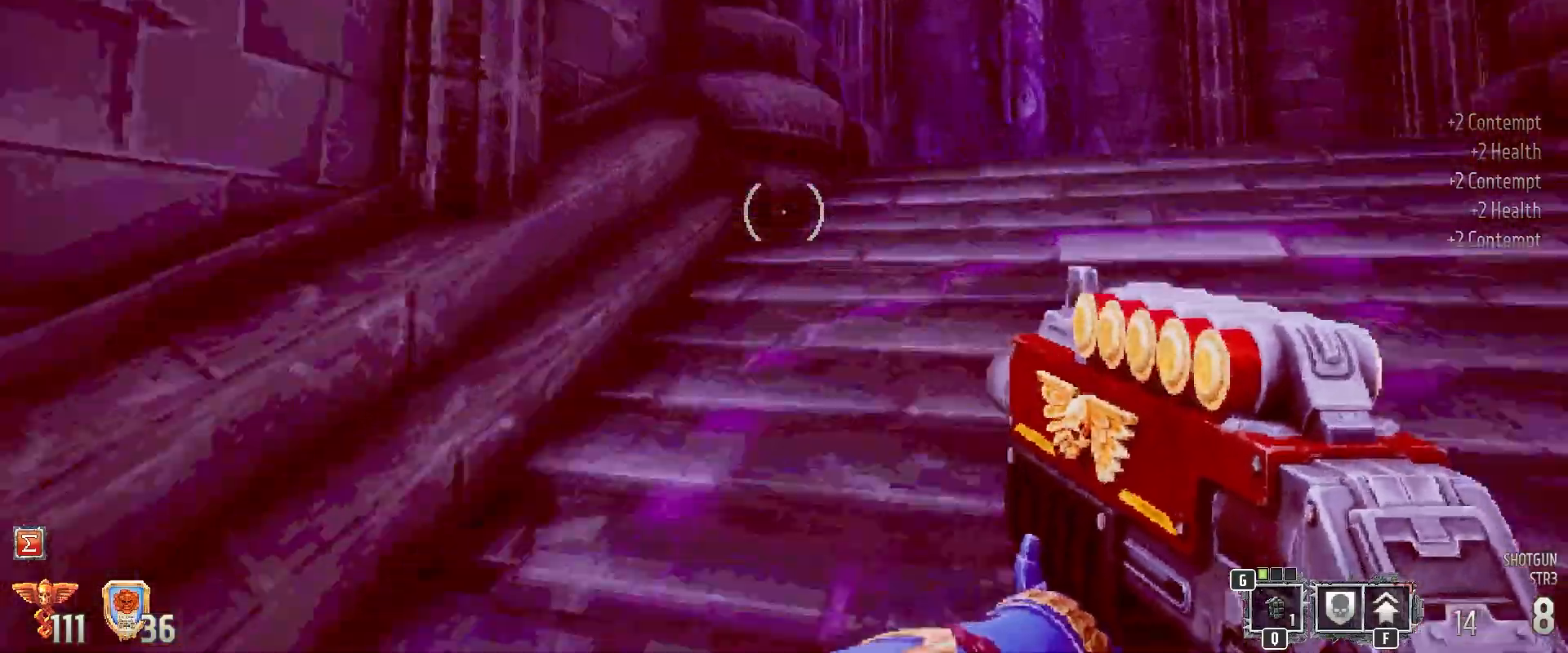
{"keys": ["d", "shift", "w"], "mouse": [], "events": []}
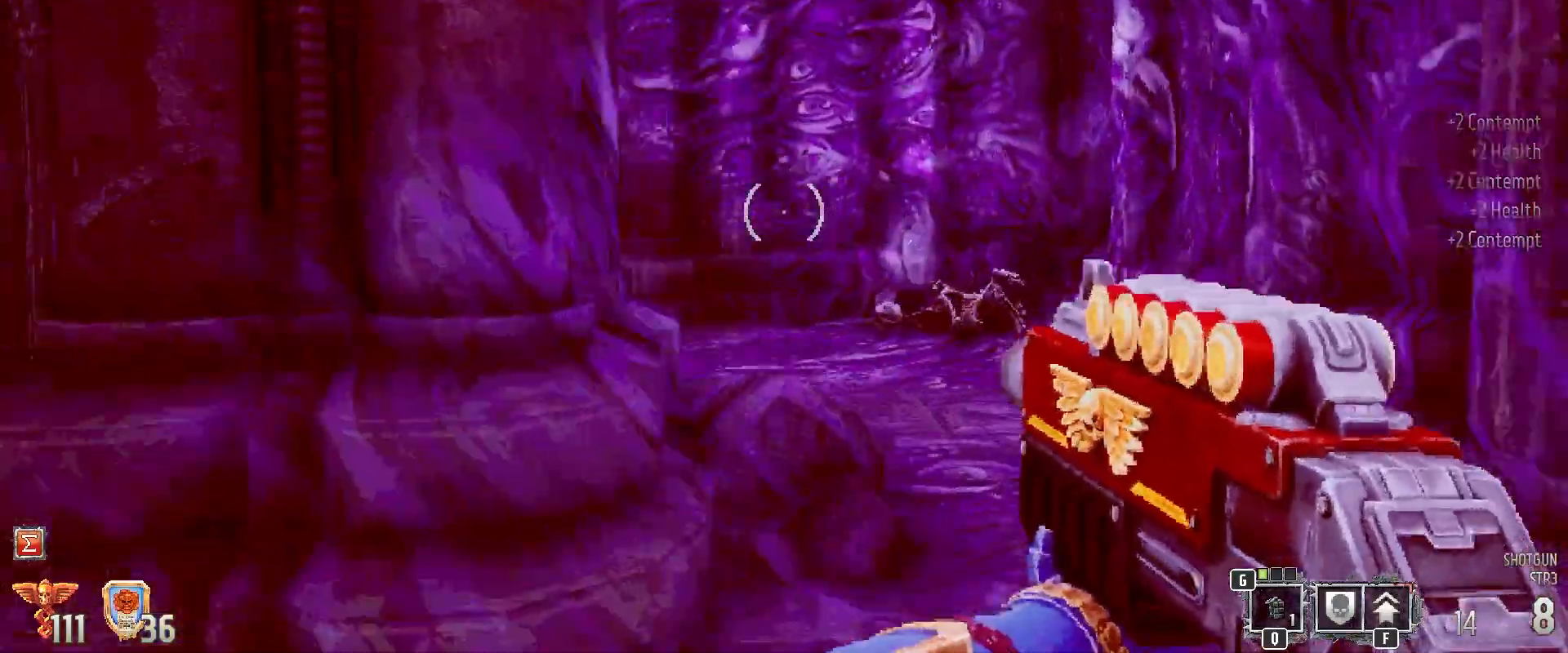
{"keys": ["shift", "w"], "mouse": [], "events": [[367, "d", "up"]]}